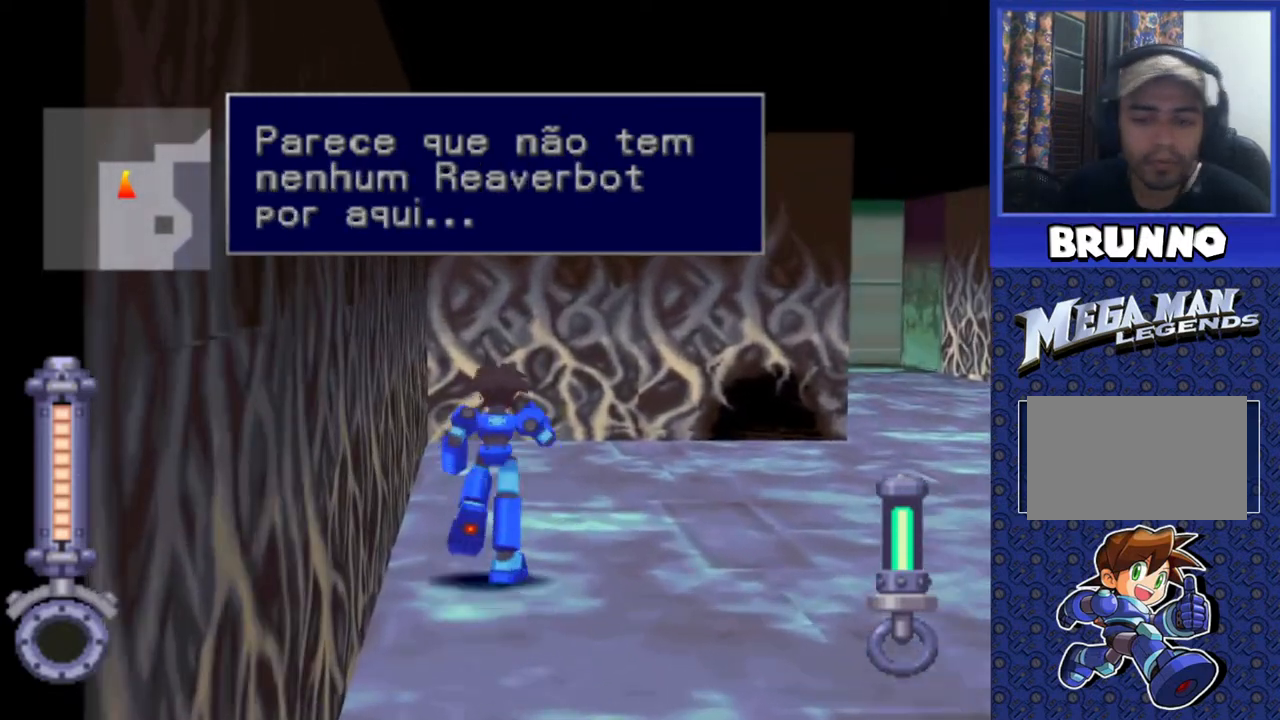
Gameplay with a controller (PlayStation layout); each line is a JSON object with the inputs held at the frame after it. "events" lists button and stick changes between this image and that frame as [ms after this image, input, new state], when the widget could be followed in between. Not read: L3 R3.
{"buttons": ["DPAD_UP"], "events": []}
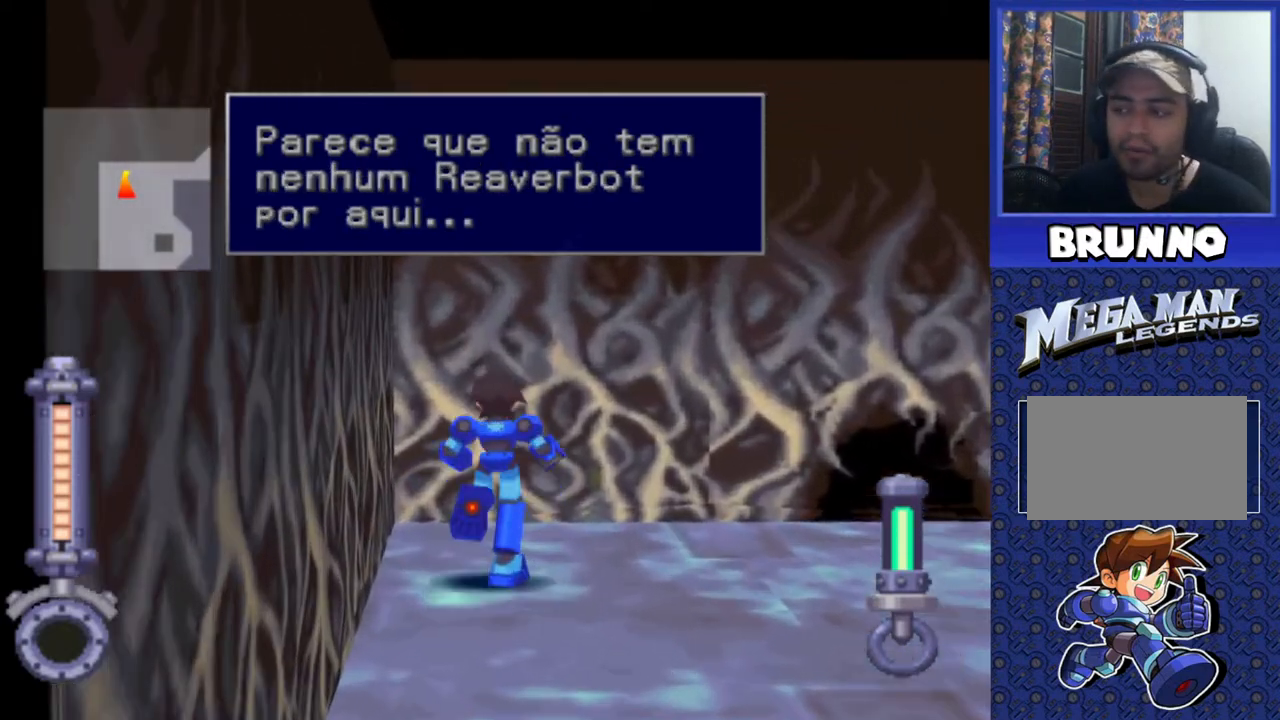
{"buttons": [], "events": [[17, "DPAD_UP", "up"]]}
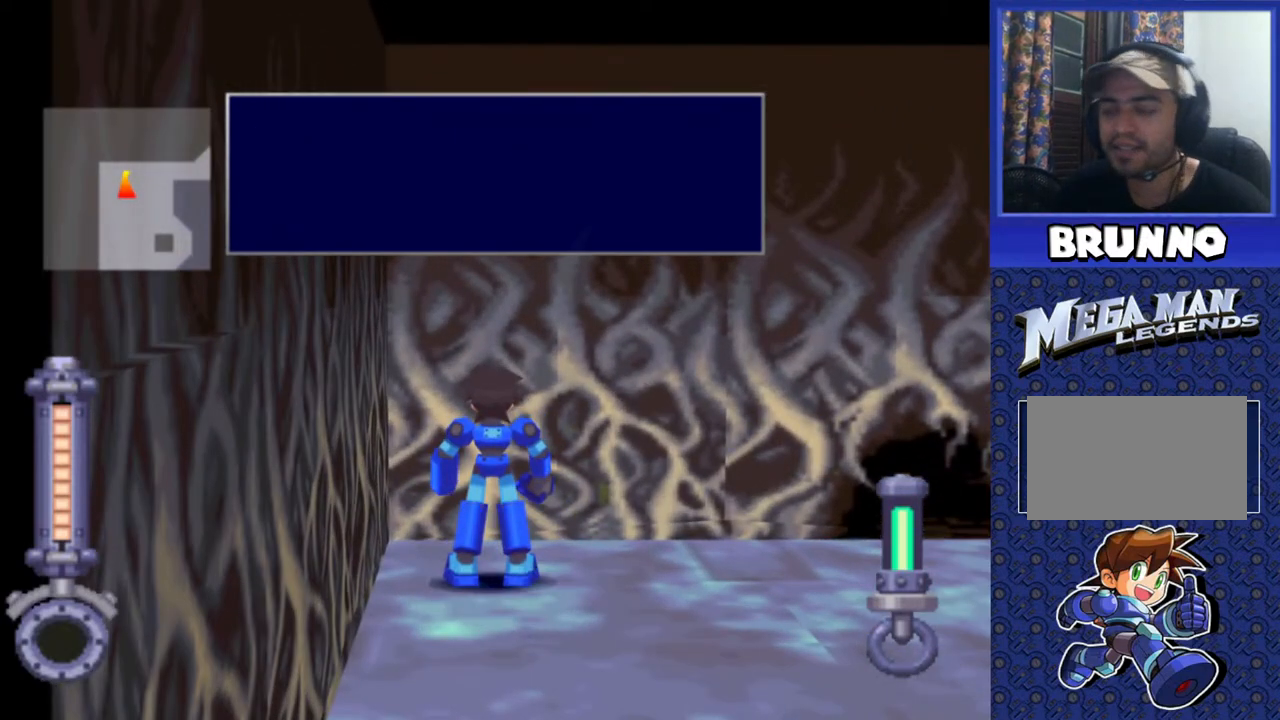
{"buttons": [], "events": []}
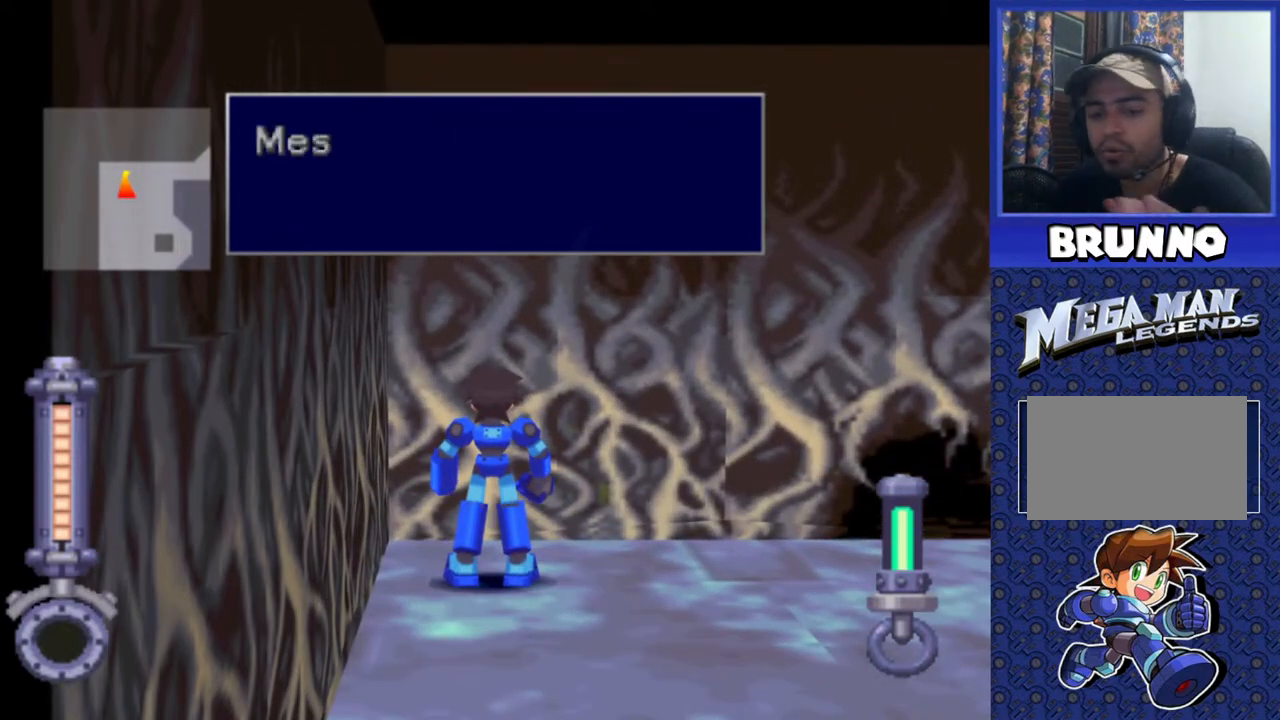
{"buttons": [], "events": []}
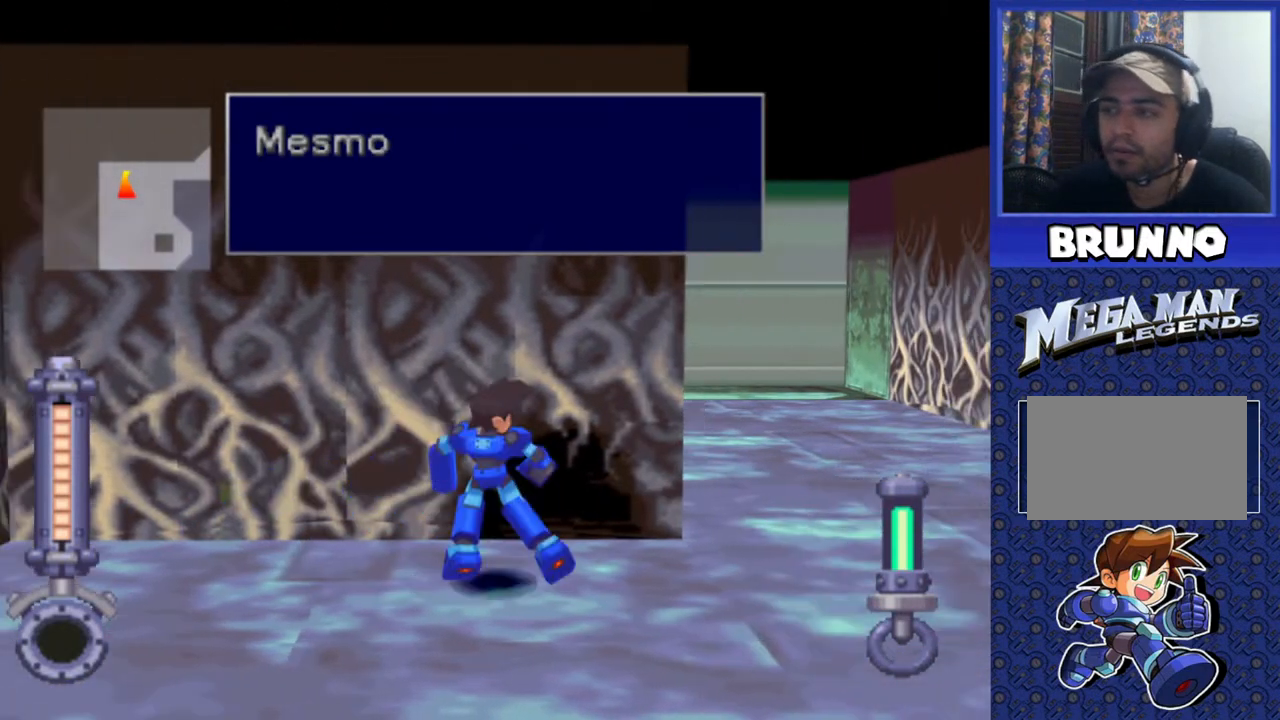
{"buttons": ["CIRCLE"], "events": [[250, "DPAD_UP", "down"], [400, "DPAD_UP", "up"], [483, "CIRCLE", "down"]]}
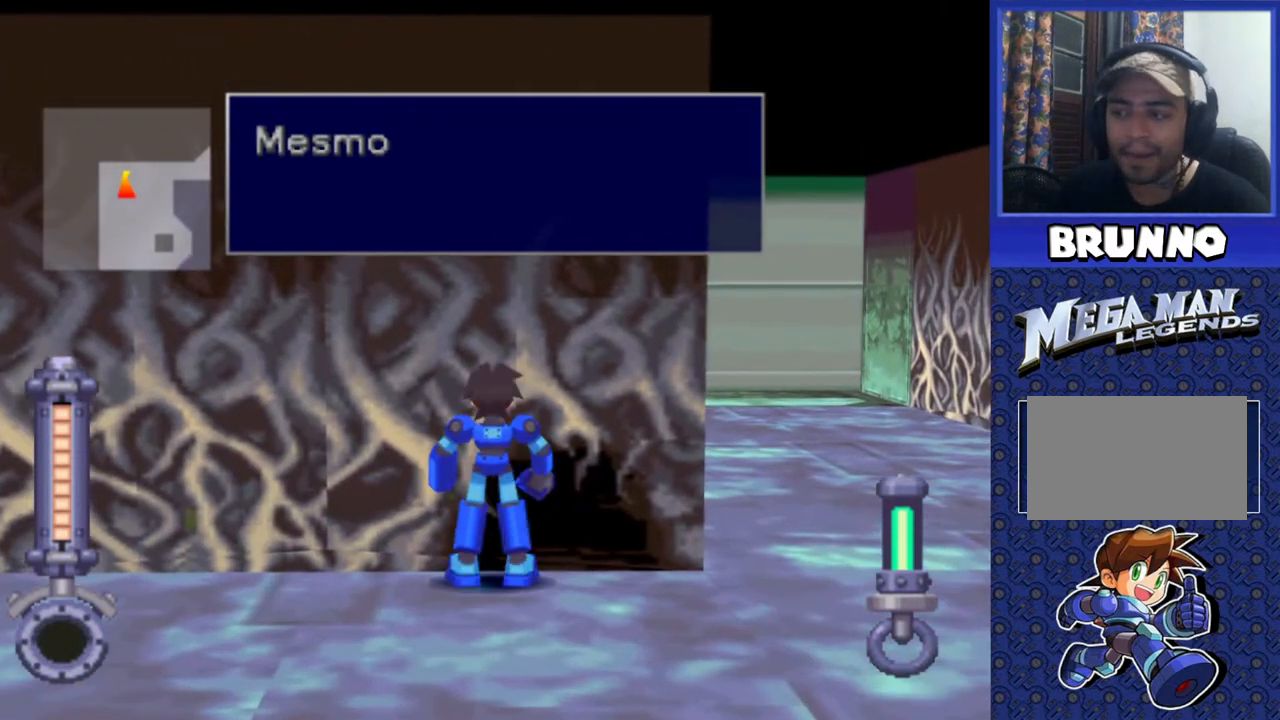
{"buttons": [], "events": [[100, "CIRCLE", "up"]]}
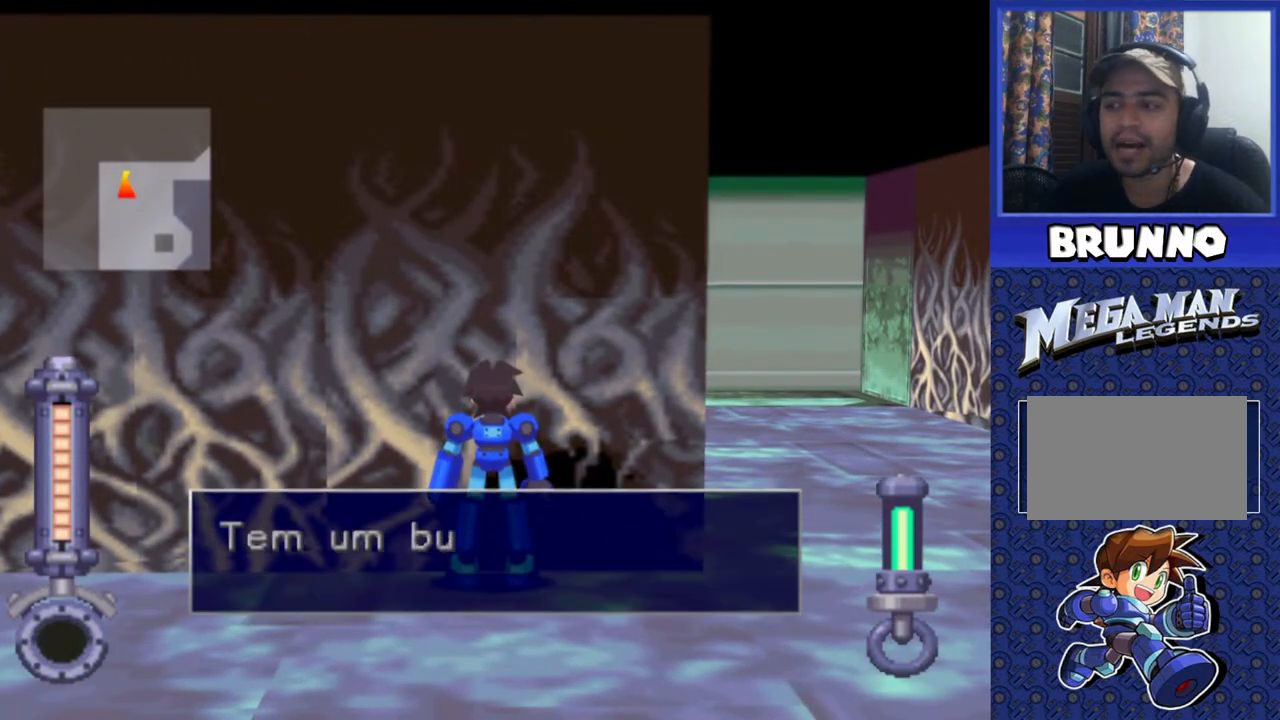
{"buttons": [], "events": [[100, "TRIANGLE", "down"], [150, "TRIANGLE", "up"], [400, "TRIANGLE", "down"], [417, "TRIANGLE", "up"]]}
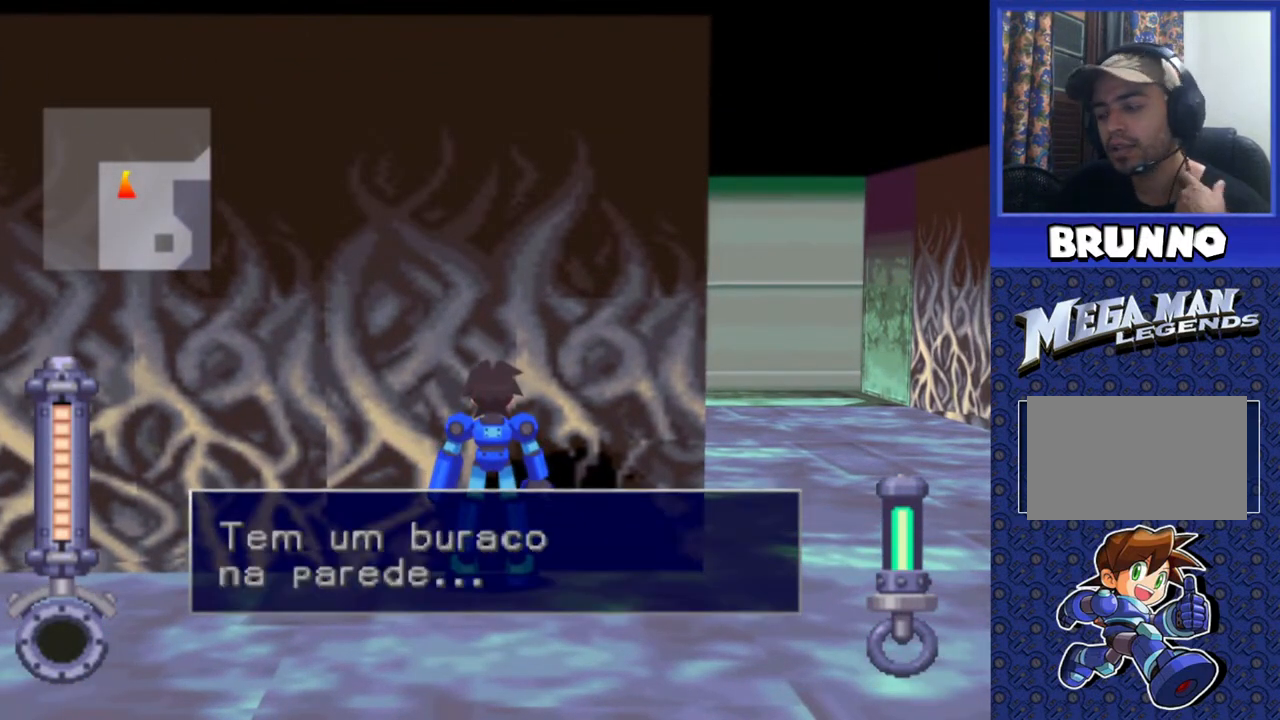
{"buttons": [], "events": [[100, "TRIANGLE", "down"], [183, "TRIANGLE", "up"], [333, "TRIANGLE", "down"], [433, "TRIANGLE", "up"]]}
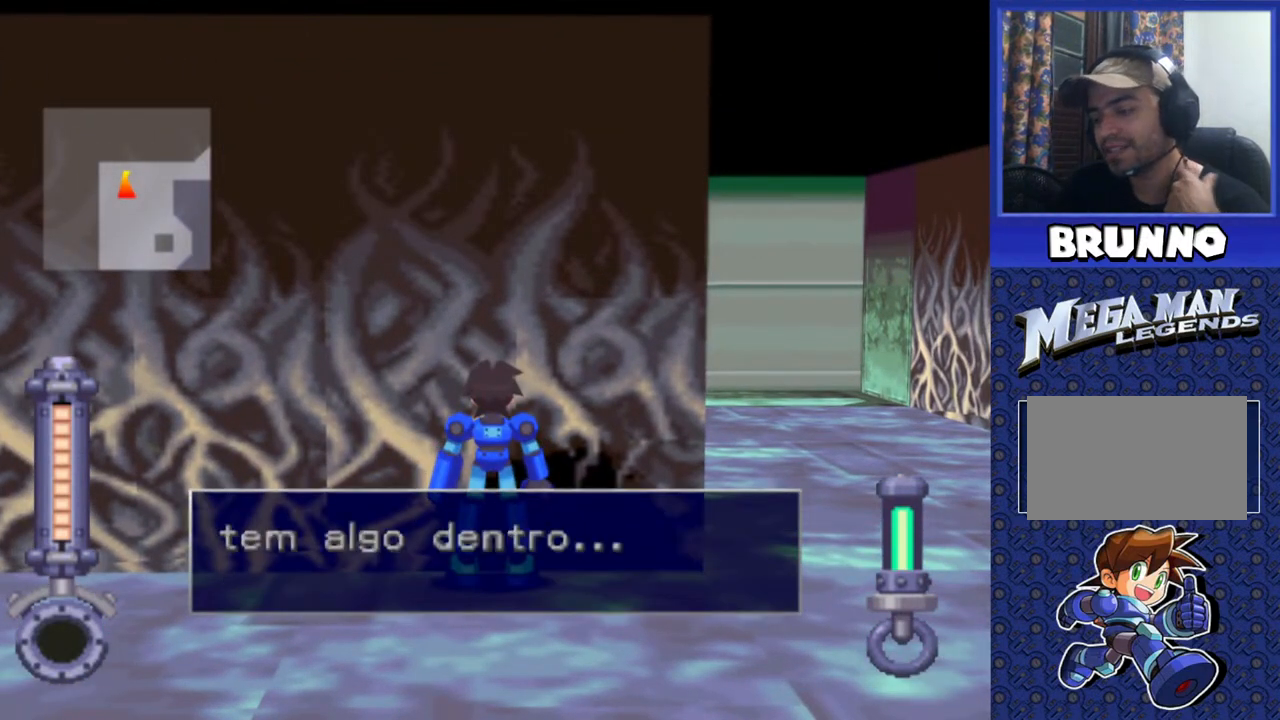
{"buttons": [], "events": [[117, "TRIANGLE", "down"], [200, "TRIANGLE", "up"], [317, "TRIANGLE", "down"], [433, "TRIANGLE", "up"]]}
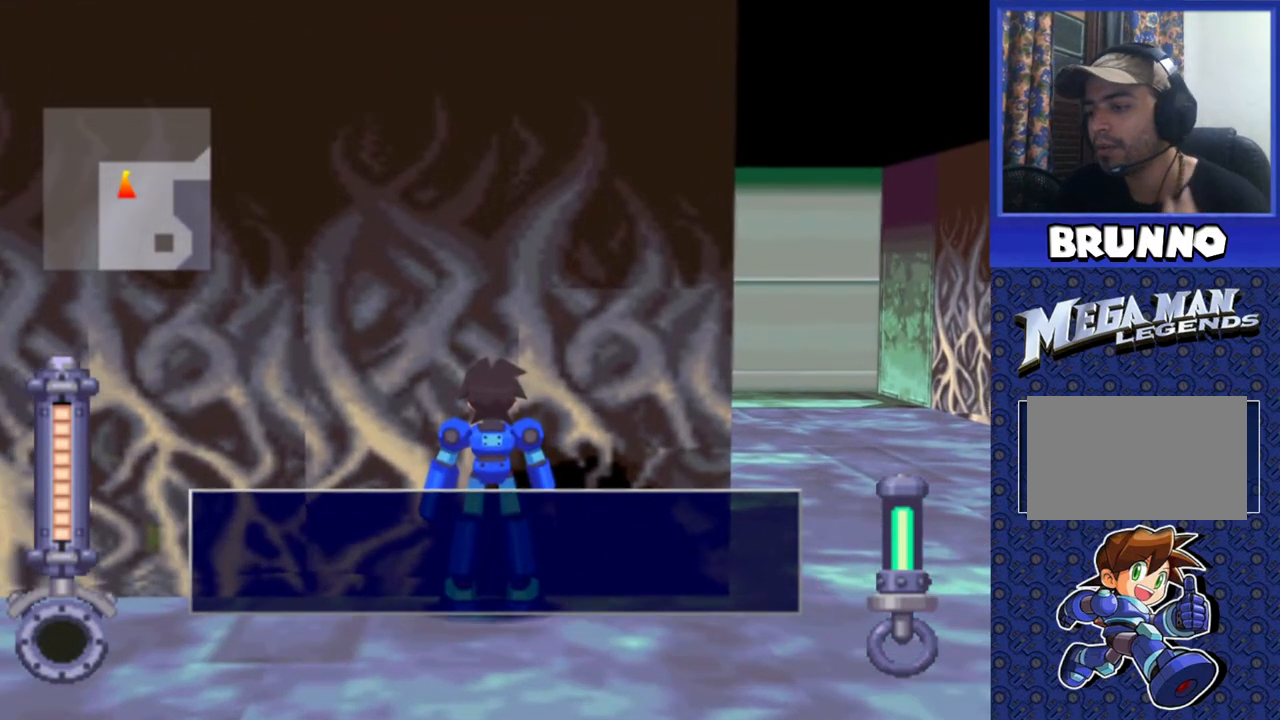
{"buttons": [], "events": [[333, "TRIANGLE", "down"], [450, "TRIANGLE", "up"]]}
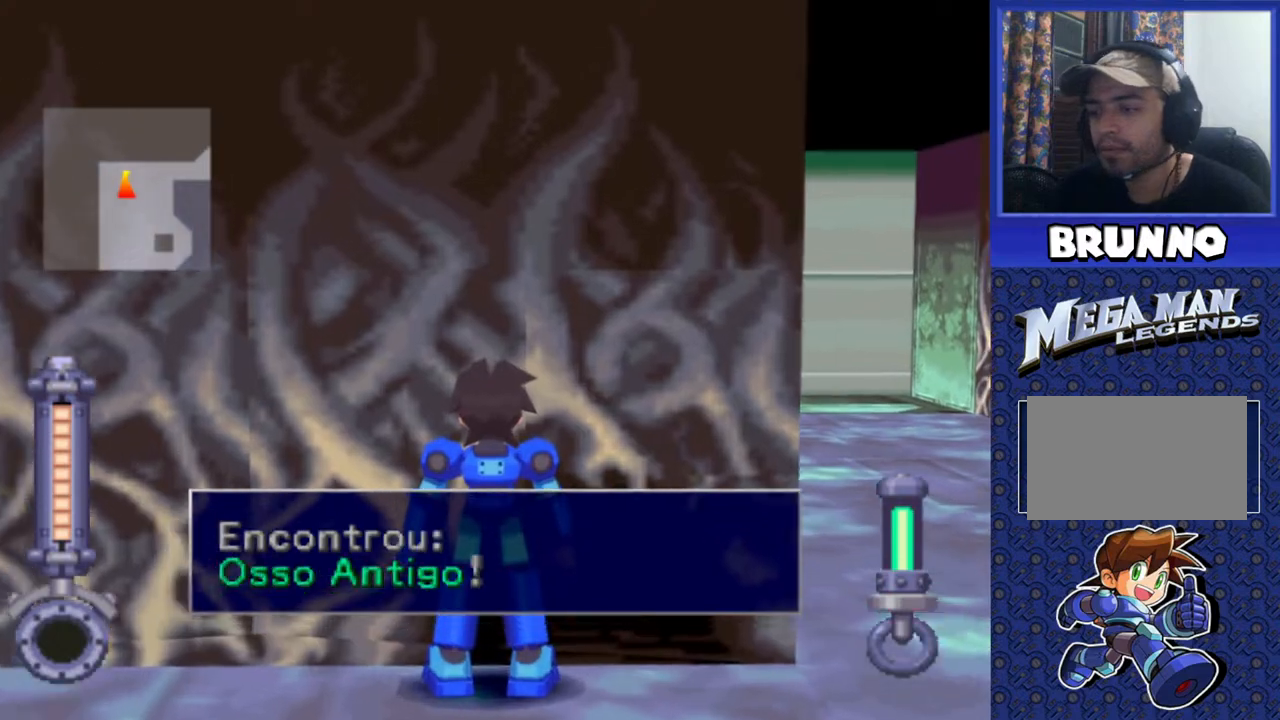
{"buttons": ["TRIANGLE"], "events": [[67, "TRIANGLE", "down"], [167, "TRIANGLE", "up"], [500, "TRIANGLE", "down"]]}
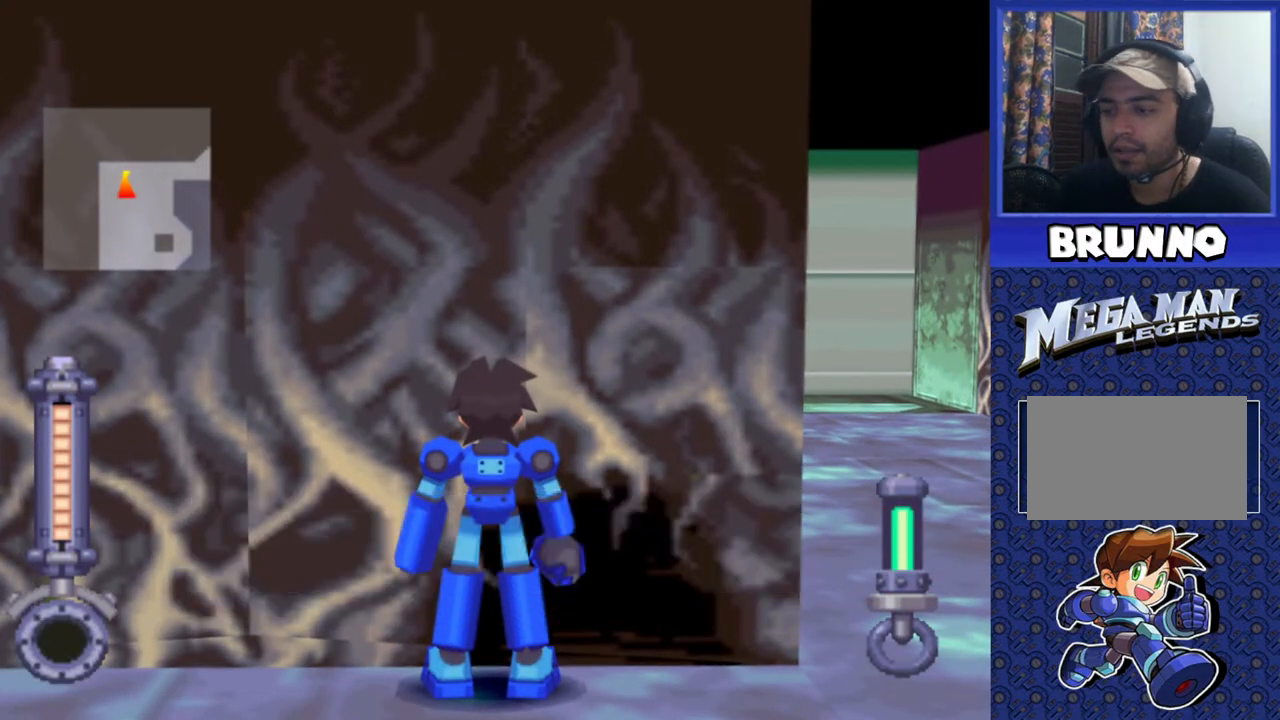
{"buttons": ["DPAD_RIGHT"], "events": [[117, "TRIANGLE", "up"], [133, "DPAD_RIGHT", "down"]]}
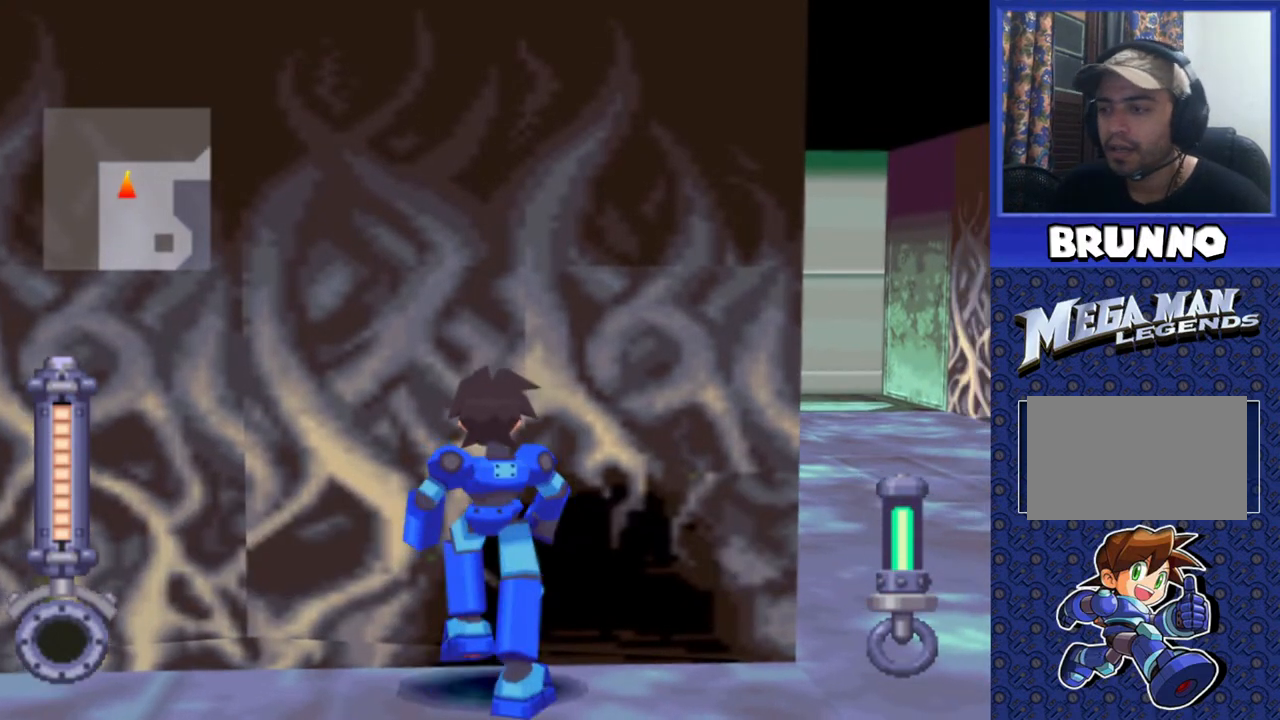
{"buttons": ["DPAD_RIGHT"], "events": []}
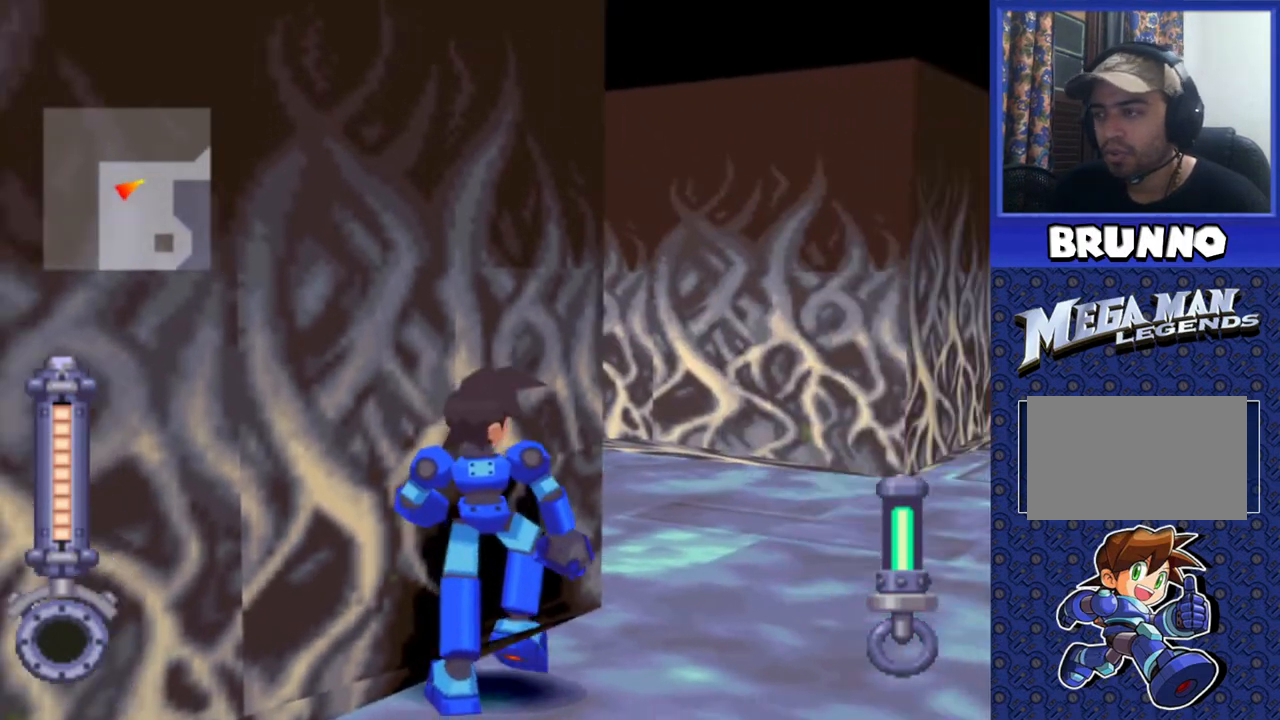
{"buttons": ["DPAD_UP", "DPAD_RIGHT"], "events": [[33, "DPAD_UP", "down"], [167, "DPAD_RIGHT", "up"], [400, "DPAD_RIGHT", "down"]]}
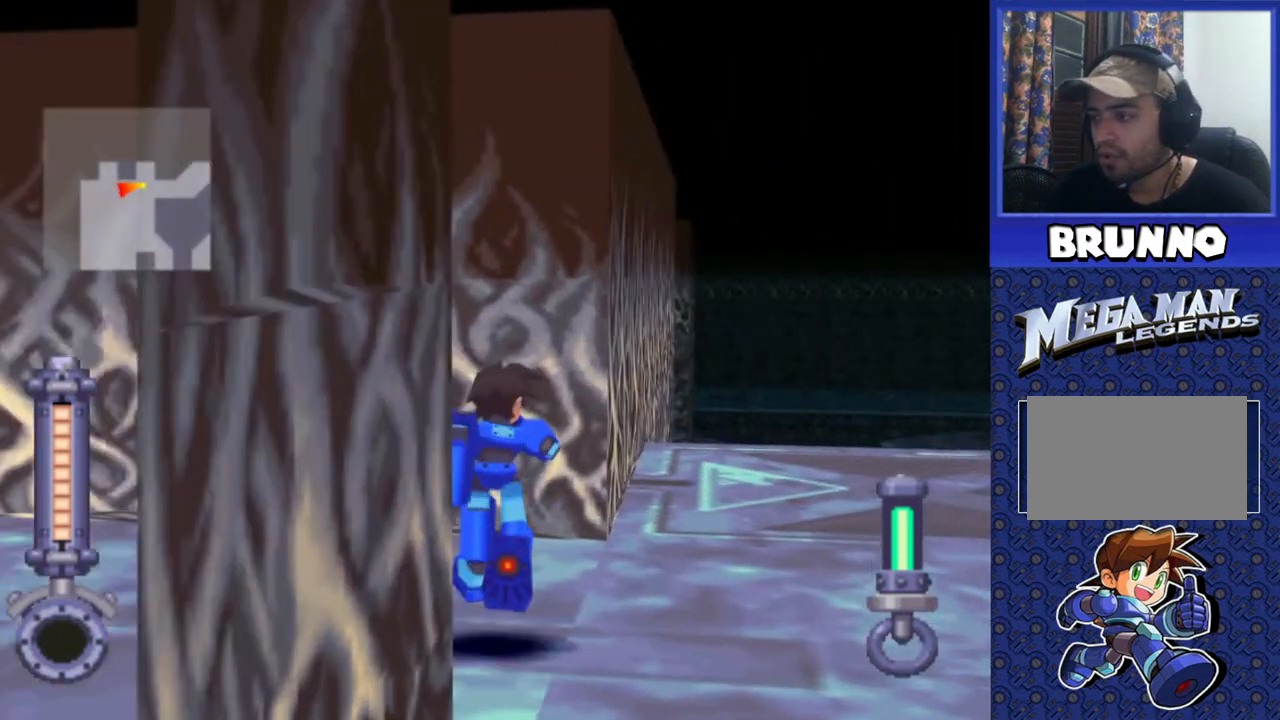
{"buttons": ["DPAD_UP"], "events": [[300, "DPAD_RIGHT", "up"]]}
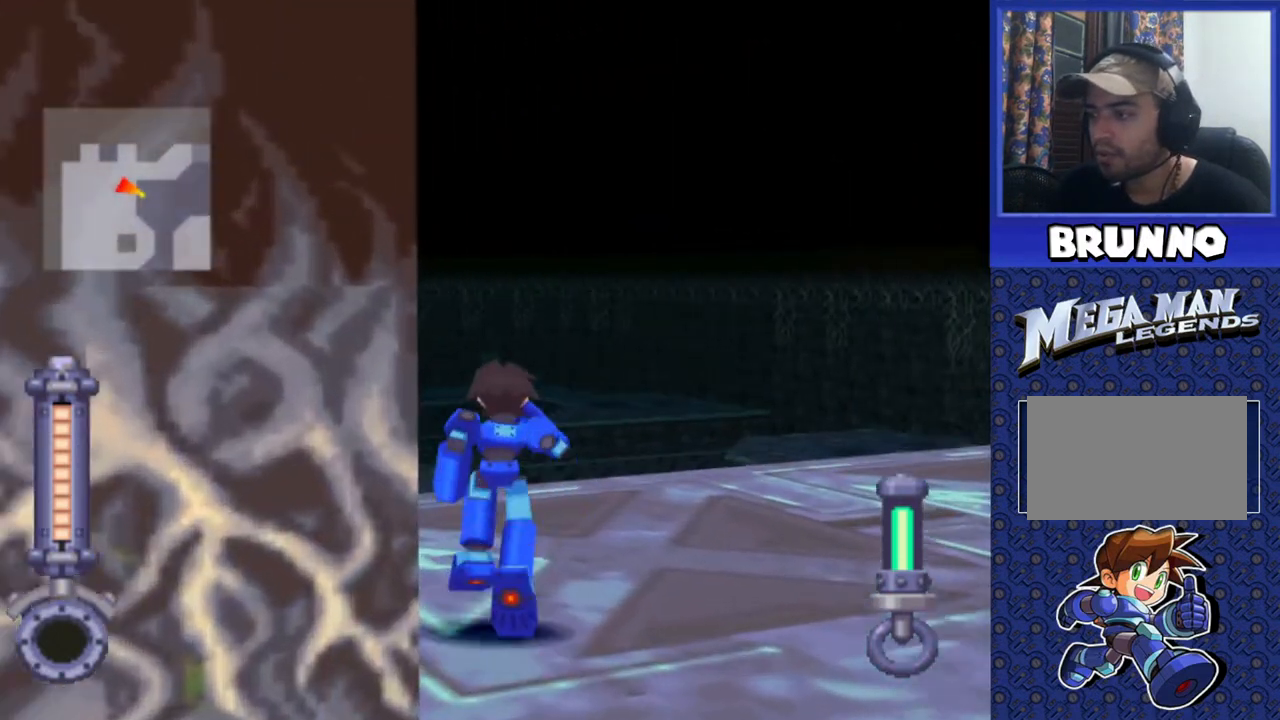
{"buttons": ["DPAD_RIGHT"], "events": [[83, "DPAD_UP", "up"], [167, "DPAD_RIGHT", "down"]]}
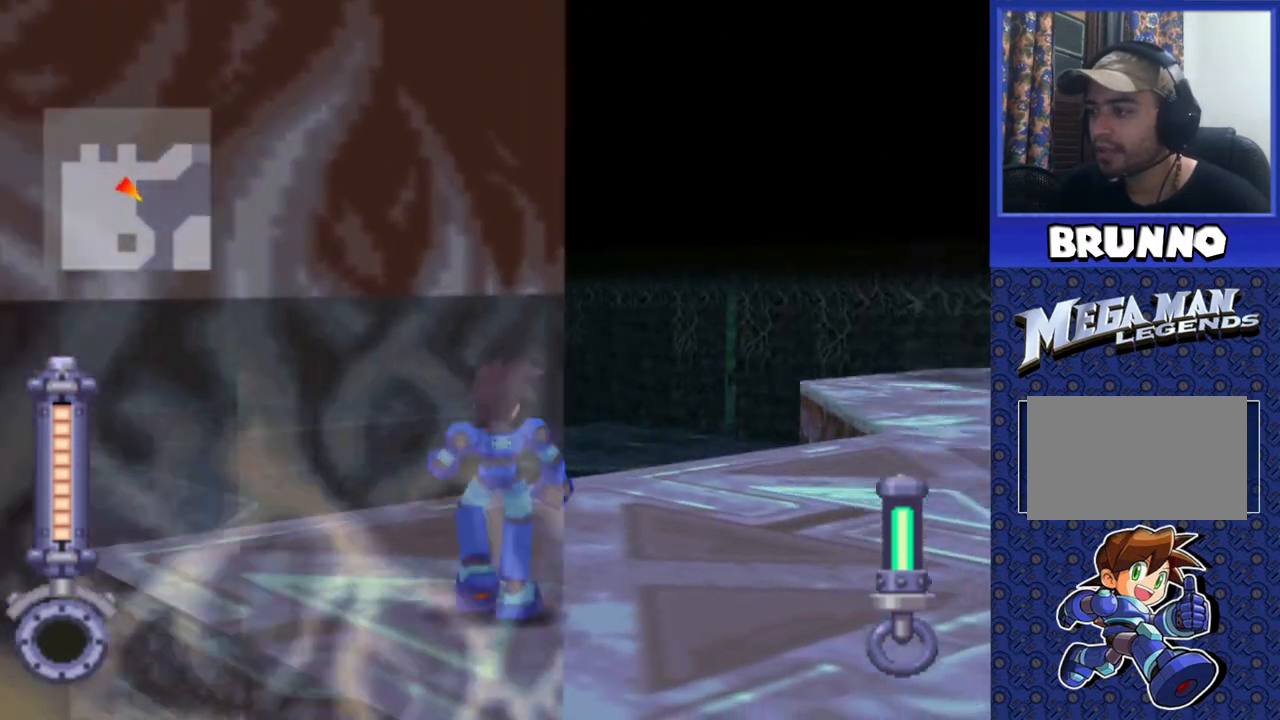
{"buttons": ["DPAD_UP"], "events": [[317, "DPAD_RIGHT", "up"], [417, "DPAD_UP", "down"]]}
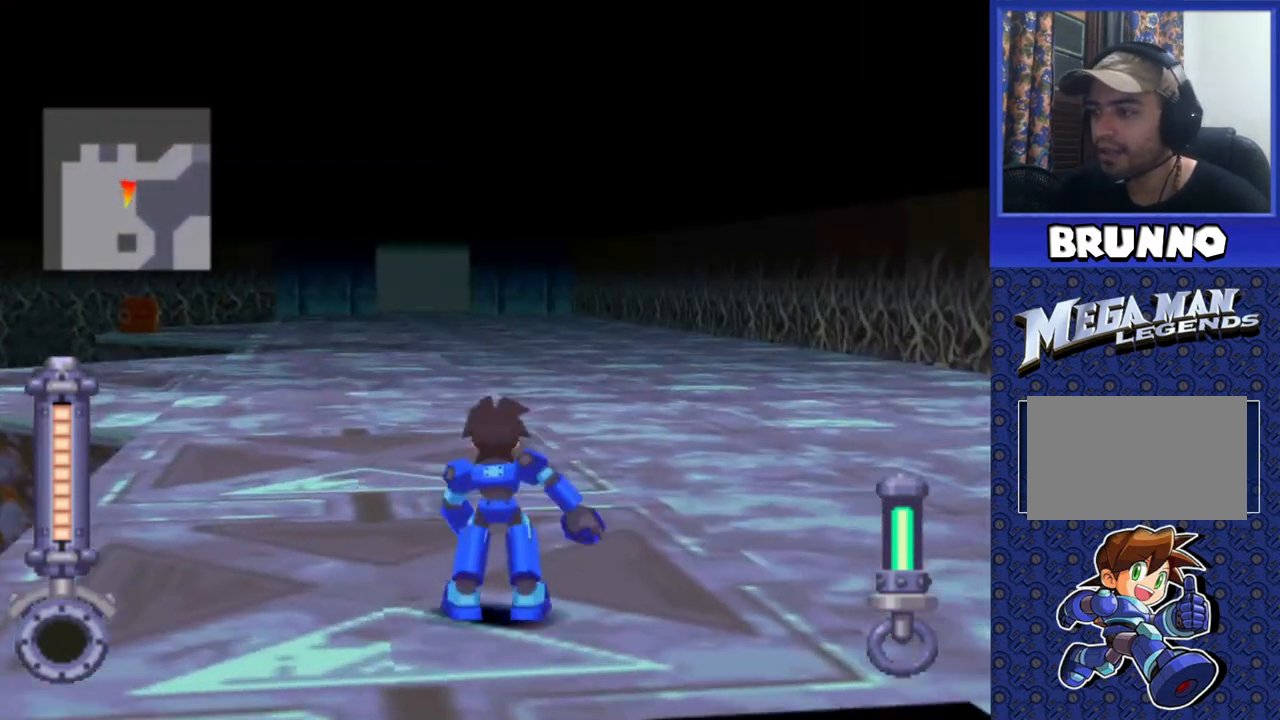
{"buttons": ["DPAD_UP"], "events": [[233, "DPAD_LEFT", "down"], [500, "DPAD_LEFT", "up"]]}
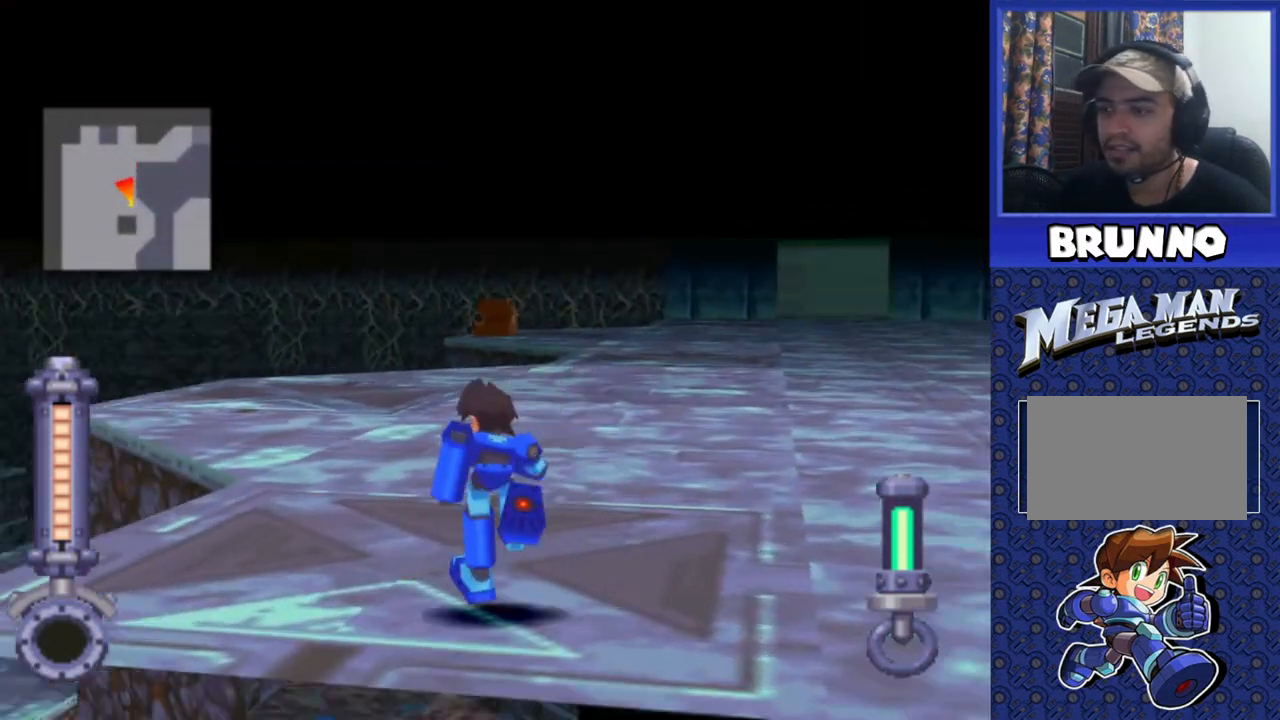
{"buttons": ["DPAD_UP"], "events": [[200, "DPAD_LEFT", "down"], [367, "DPAD_LEFT", "up"]]}
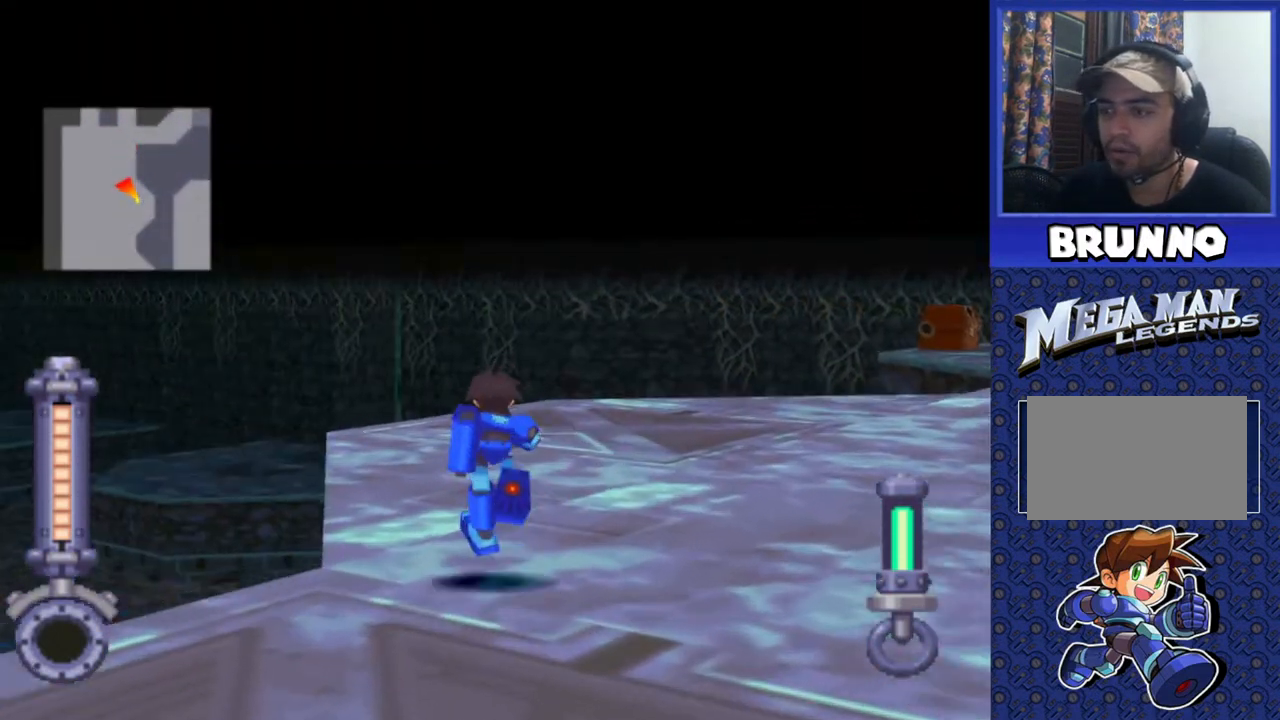
{"buttons": [], "events": [[400, "DPAD_UP", "up"]]}
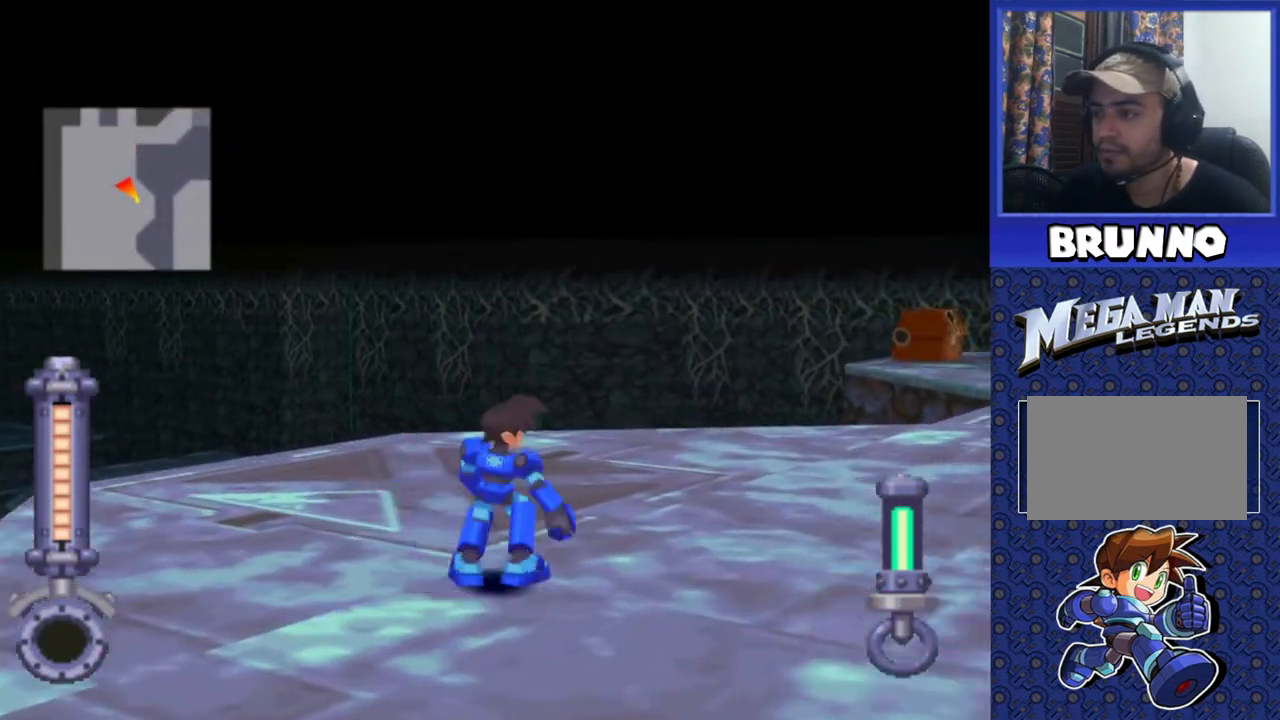
{"buttons": ["DPAD_UP"], "events": [[350, "DPAD_UP", "down"]]}
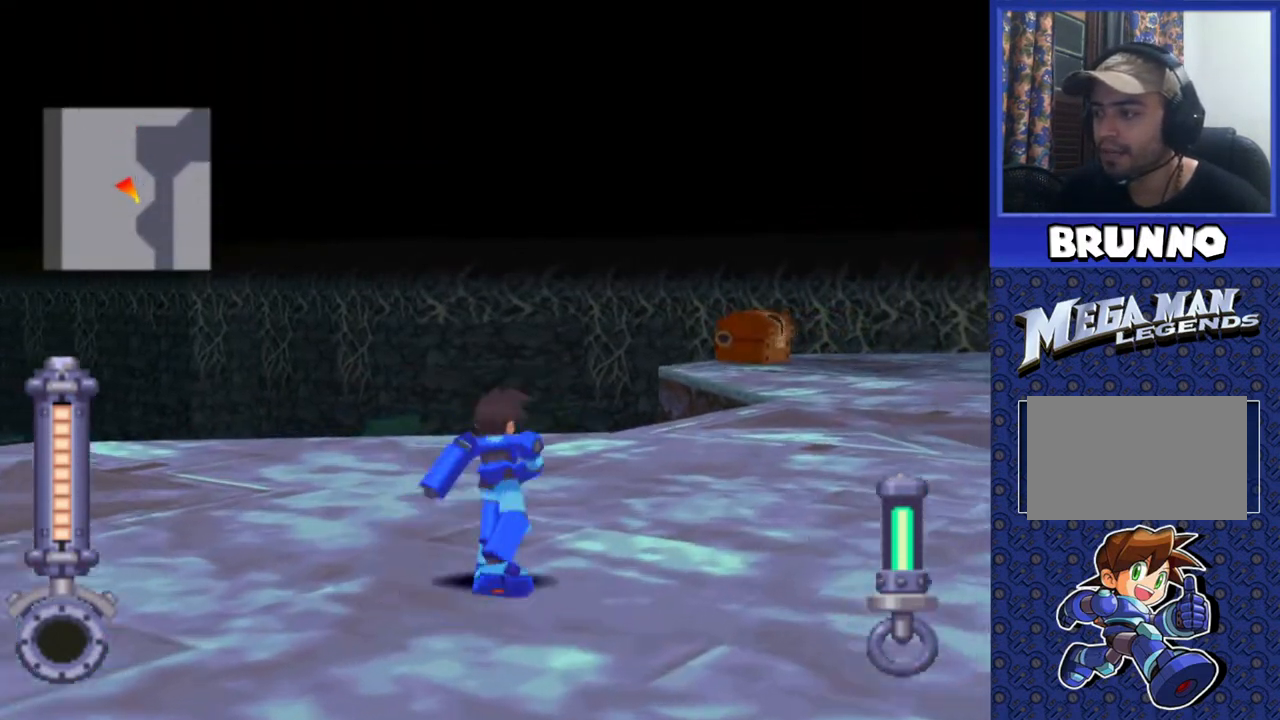
{"buttons": ["DPAD_UP"], "events": [[67, "DPAD_UP", "up"], [167, "DPAD_UP", "down"], [450, "DPAD_UP", "up"], [500, "DPAD_UP", "down"]]}
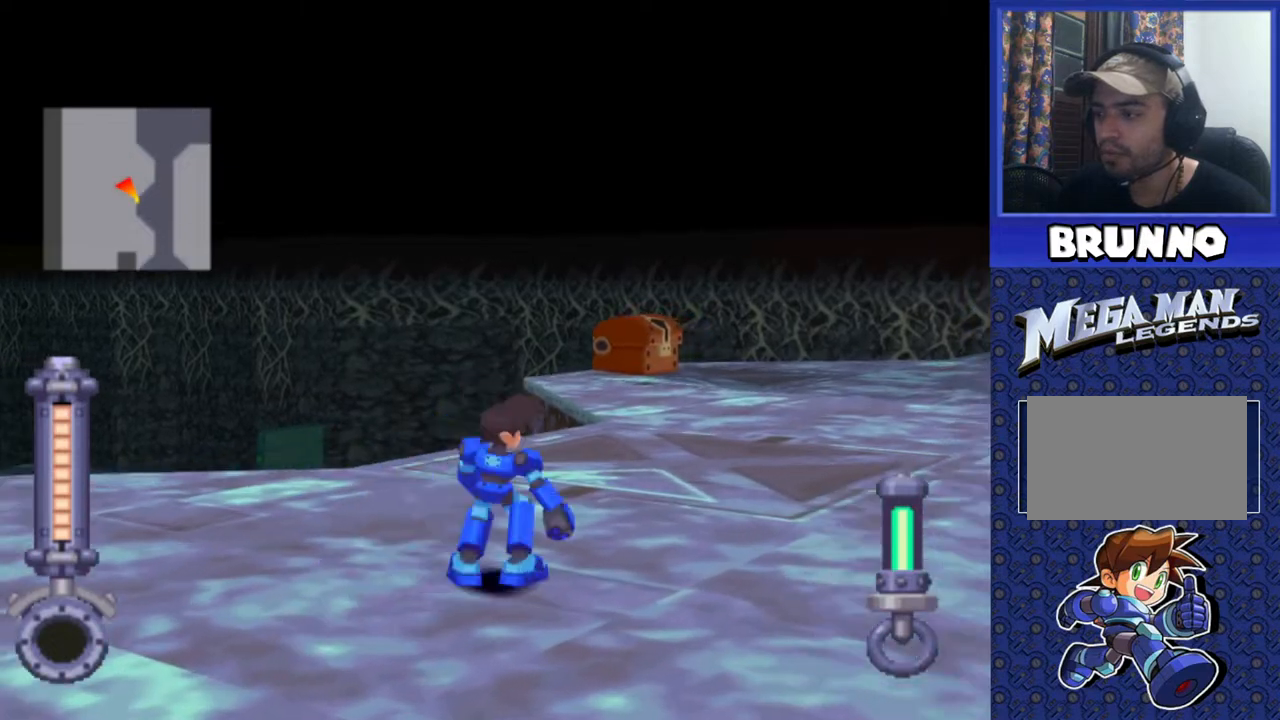
{"buttons": ["DPAD_UP"], "events": []}
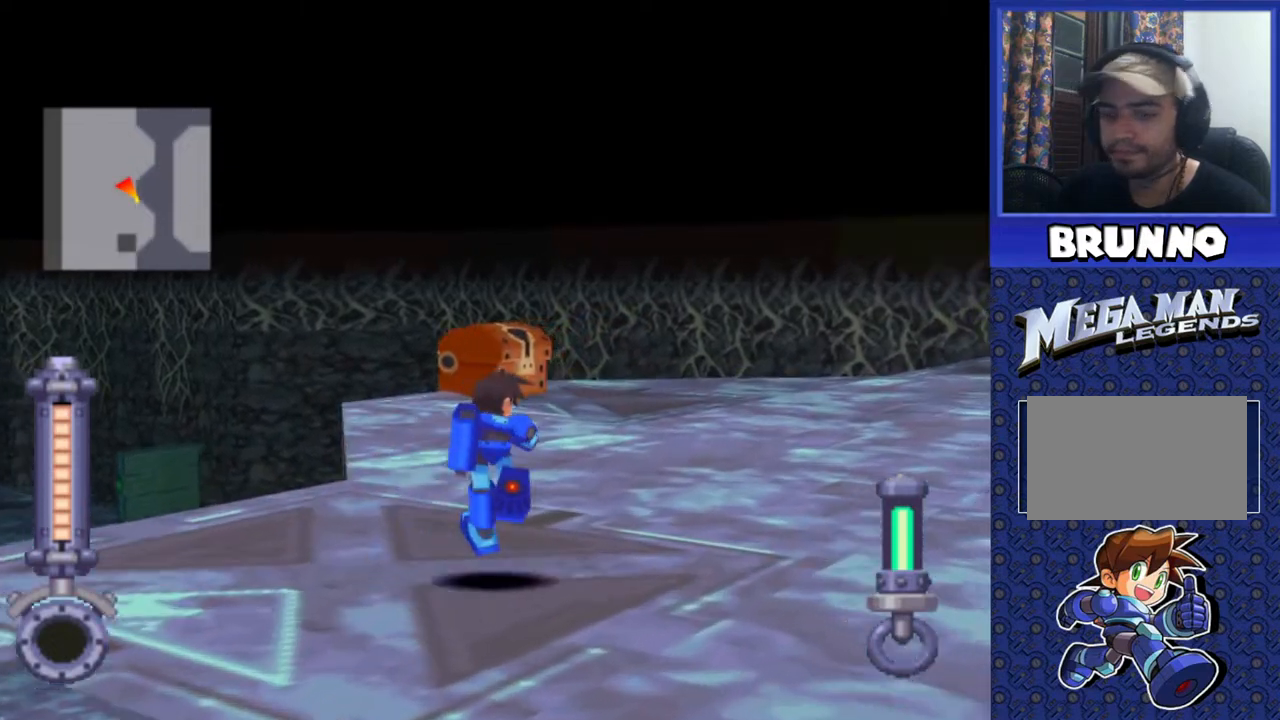
{"buttons": ["DPAD_UP", "DPAD_LEFT"], "events": [[250, "DPAD_LEFT", "down"]]}
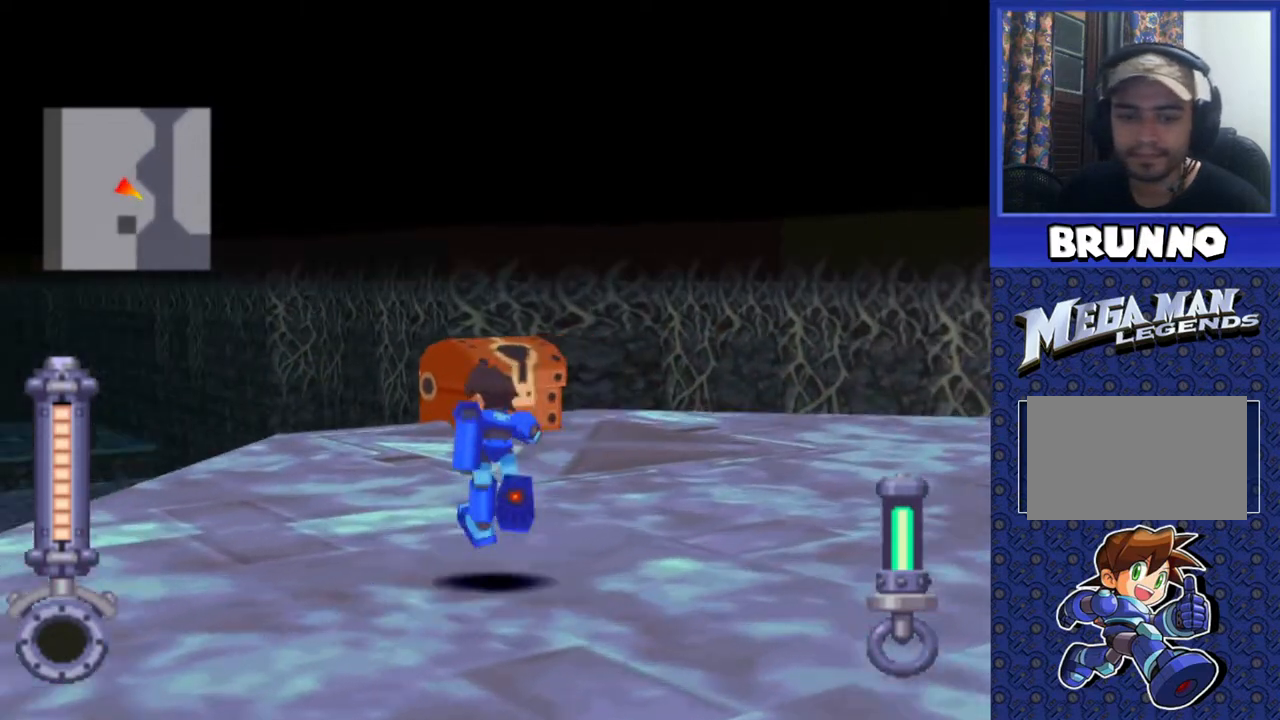
{"buttons": [], "events": [[100, "DPAD_LEFT", "up"], [300, "DPAD_UP", "up"]]}
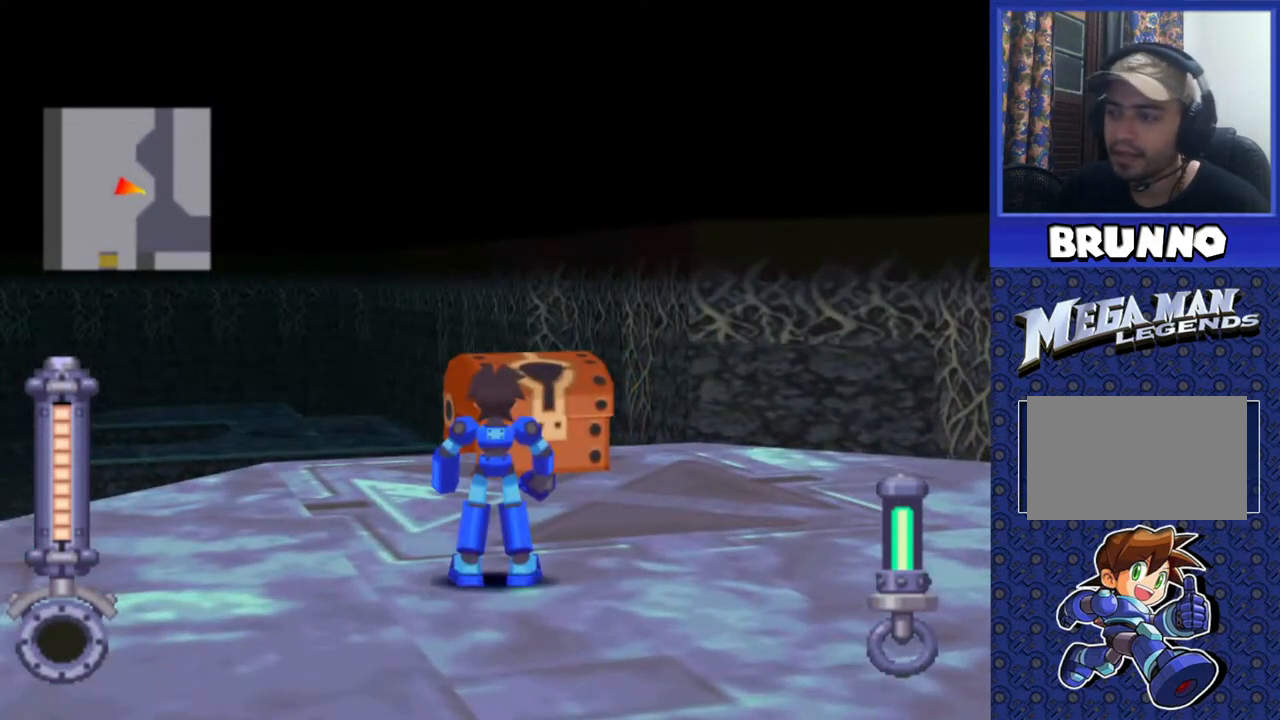
{"buttons": ["DPAD_LEFT"], "events": [[233, "DPAD_UP", "down"], [317, "DPAD_LEFT", "down"], [483, "DPAD_UP", "up"]]}
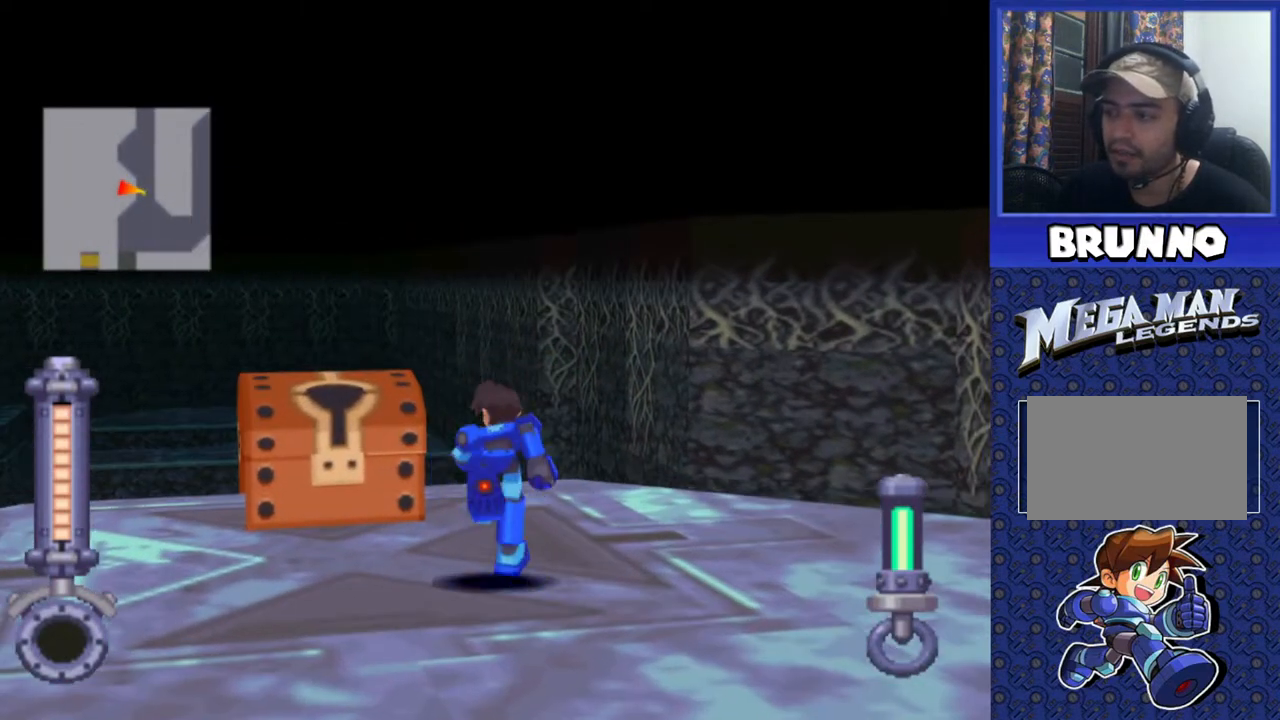
{"buttons": [], "events": [[17, "DPAD_LEFT", "up"], [150, "DPAD_LEFT", "down"], [300, "DPAD_LEFT", "up"]]}
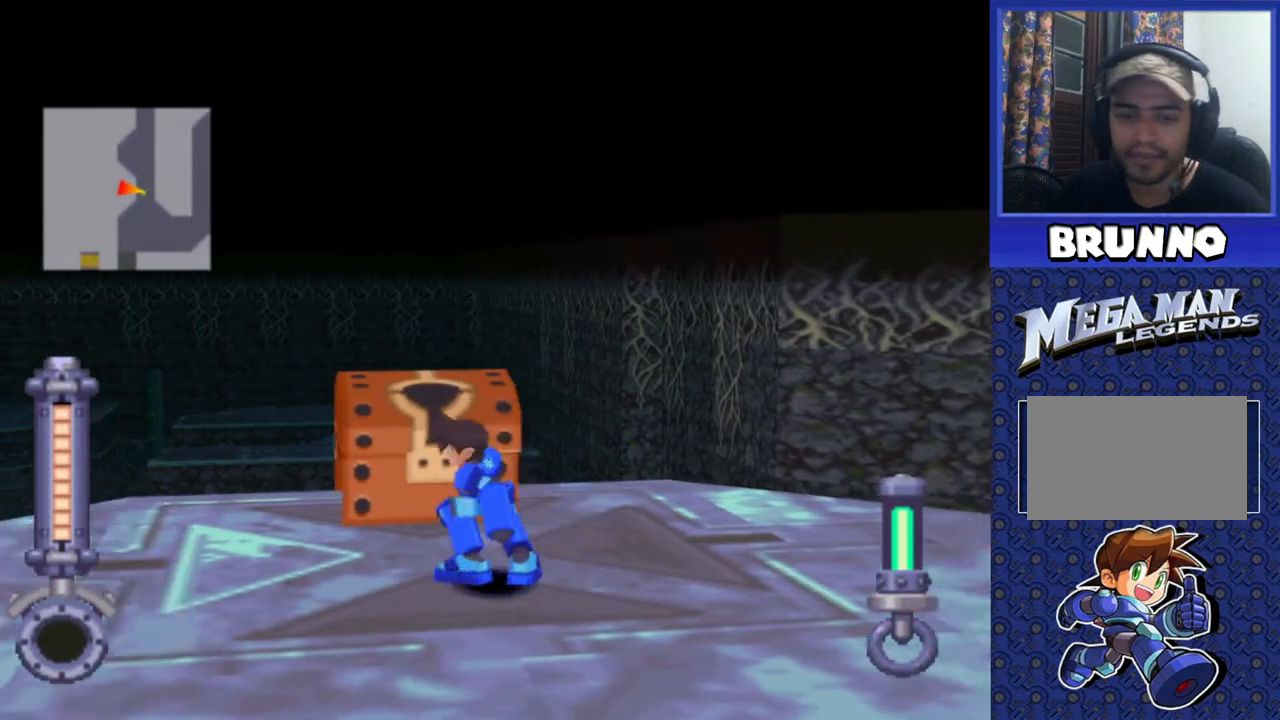
{"buttons": ["CIRCLE"], "events": [[200, "DPAD_UP", "down"], [433, "CIRCLE", "down"], [433, "DPAD_UP", "up"]]}
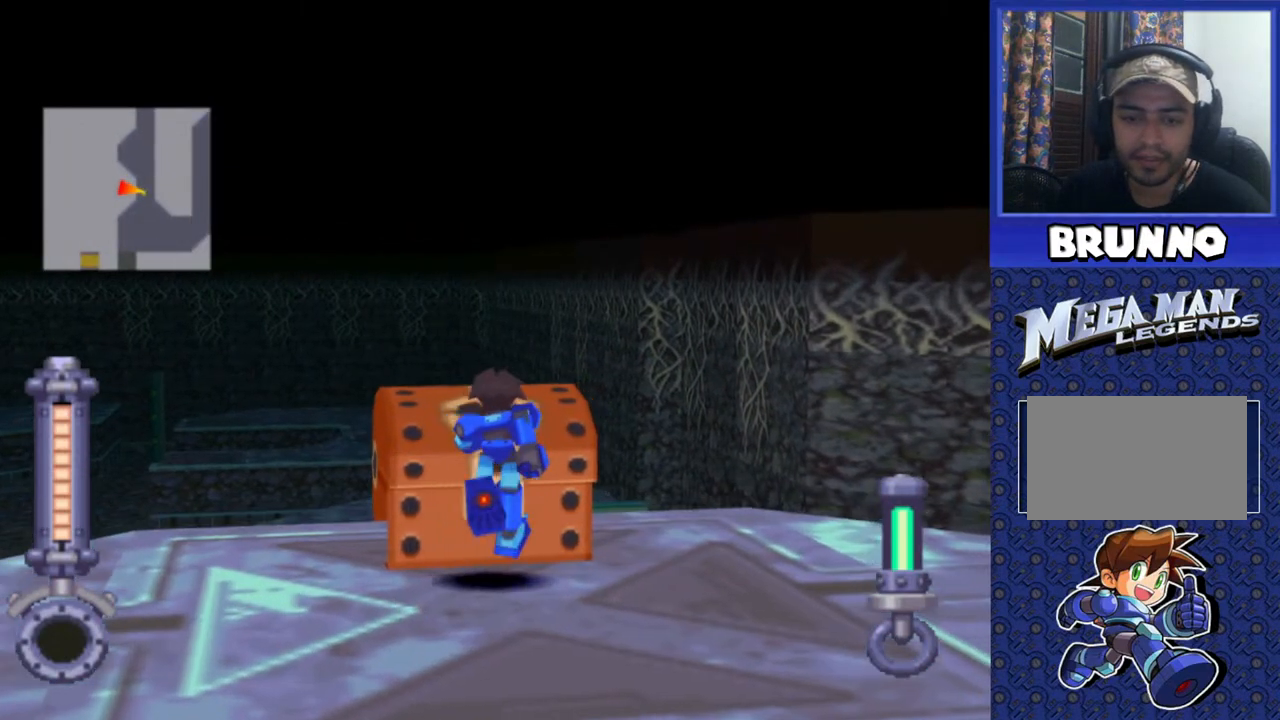
{"buttons": [], "events": [[33, "CIRCLE", "up"]]}